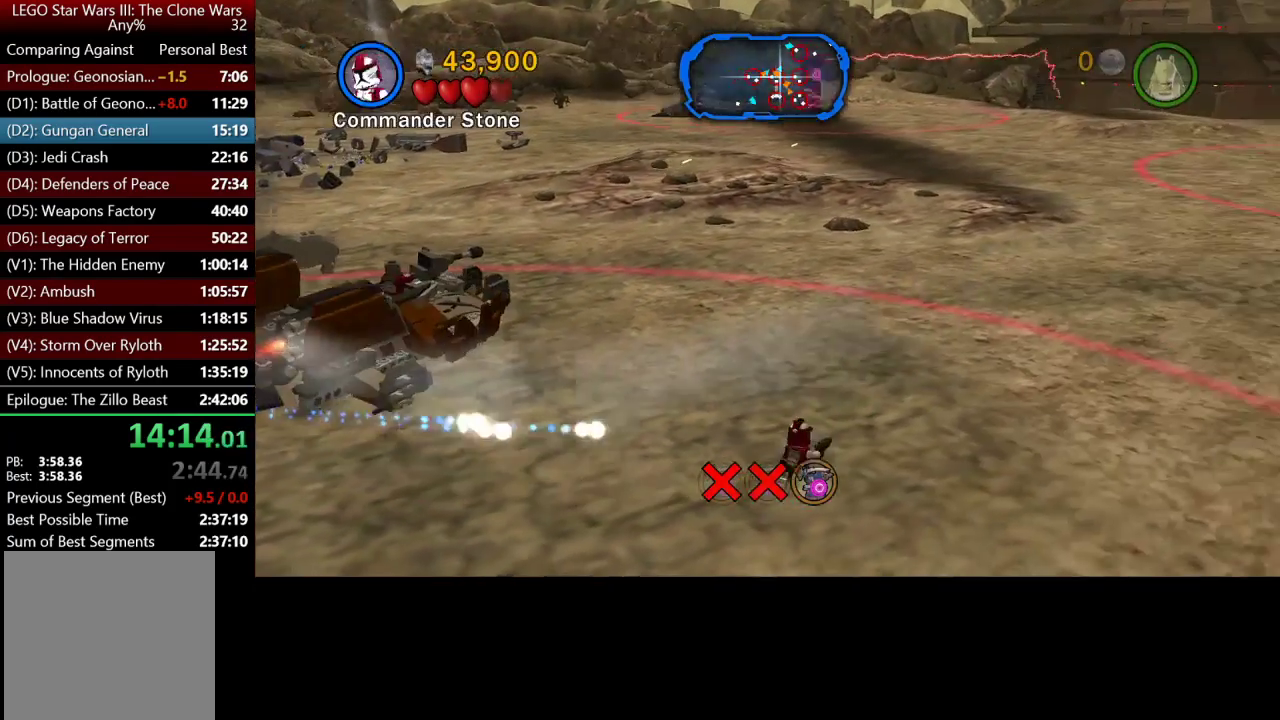
Gameplay with a controller (Xbox layout); each line is a JSON object with the inputs held at the frame after it. "events" lists button and stick changes between this image and that frame as [ms after this image, input, new state], when the widget could be followed in between.
{"buttons": [], "left_stick": "up", "right_stick": "center", "events": [[233, "left_stick", "up-left"], [383, "X", "down"], [500, "X", "up"], [500, "left_stick", "up"]]}
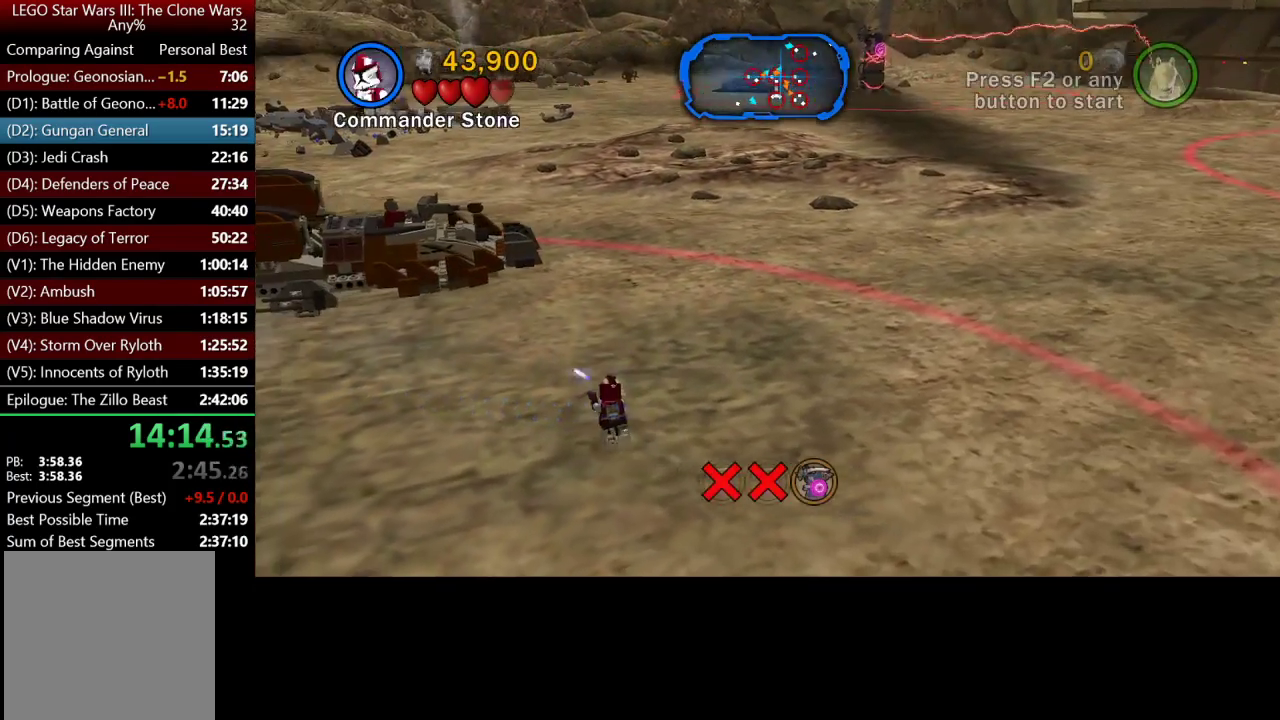
{"buttons": ["X"], "left_stick": "up", "right_stick": "center", "events": [[83, "A", "down"], [200, "A", "up"], [200, "X", "down"], [417, "X", "up"], [483, "X", "down"]]}
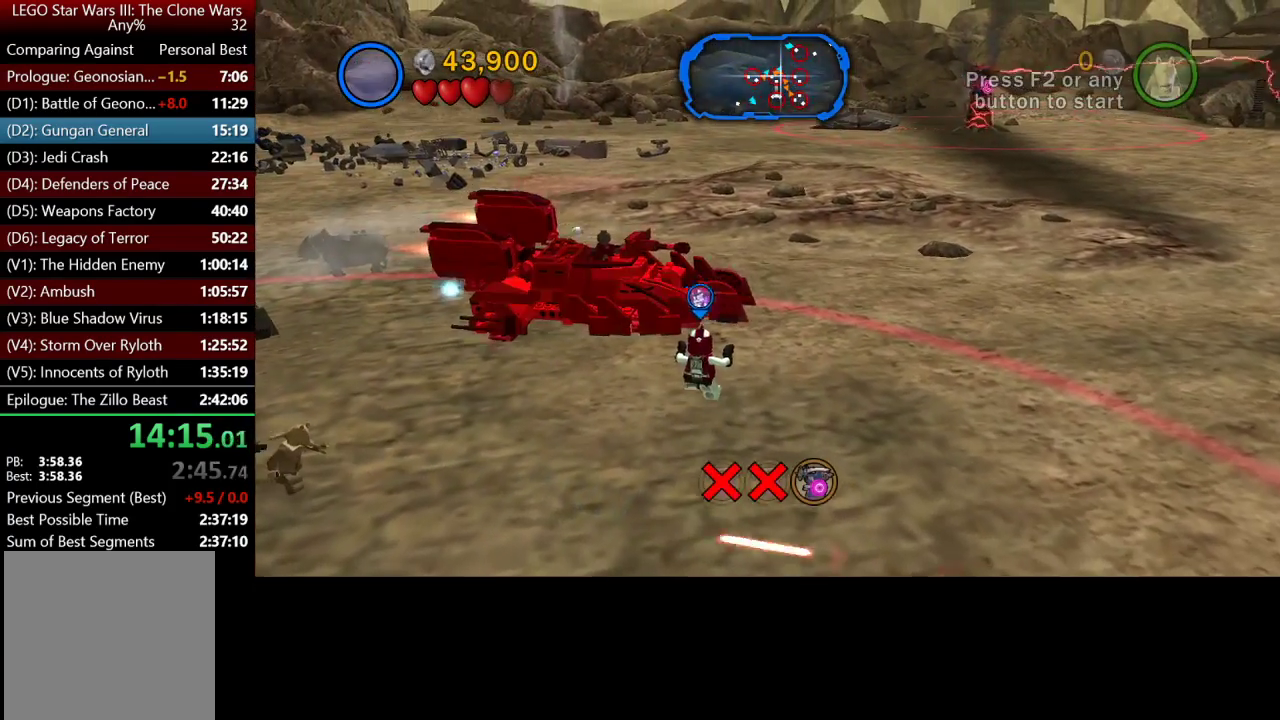
{"buttons": ["A"], "left_stick": "up-right", "right_stick": "center", "events": [[67, "X", "up"], [133, "left_stick", "up-right"], [183, "X", "down"], [250, "X", "up"], [317, "X", "down"], [417, "X", "up"], [483, "A", "down"]]}
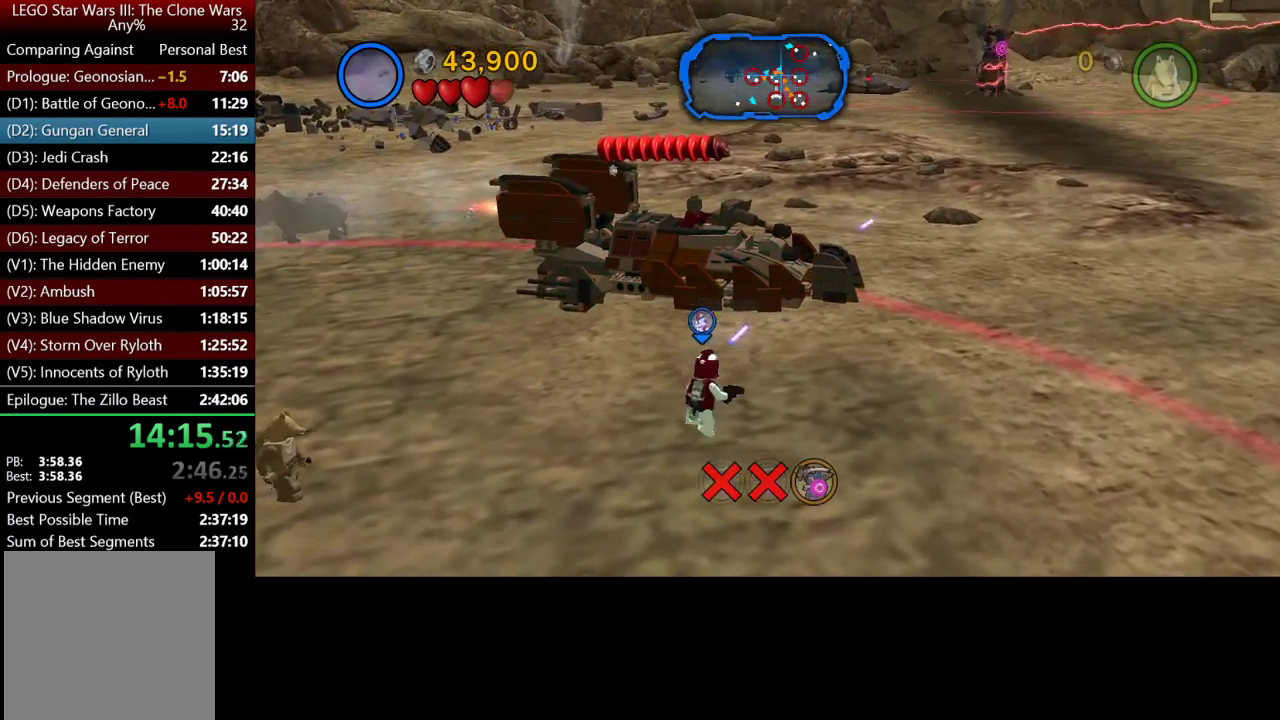
{"buttons": [], "left_stick": "up", "right_stick": "center", "events": [[50, "A", "up"], [50, "X", "down"], [117, "X", "up"], [200, "left_stick", "up"], [217, "X", "down"], [300, "X", "up"], [383, "X", "down"], [483, "X", "up"]]}
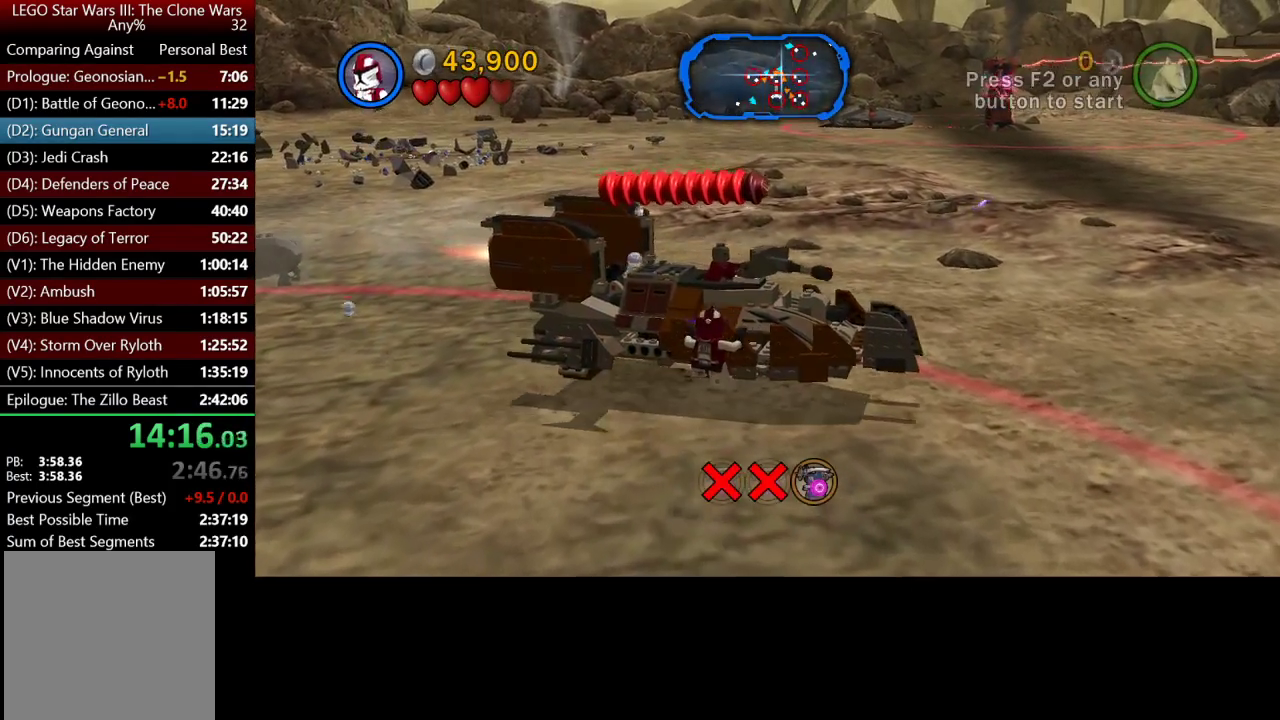
{"buttons": ["X"], "left_stick": "up", "right_stick": "center", "events": [[50, "X", "down"], [133, "left_stick", "up-right"], [167, "X", "up"], [233, "A", "down"], [317, "A", "up"], [317, "X", "down"], [383, "X", "up"], [450, "X", "down"], [500, "left_stick", "up"]]}
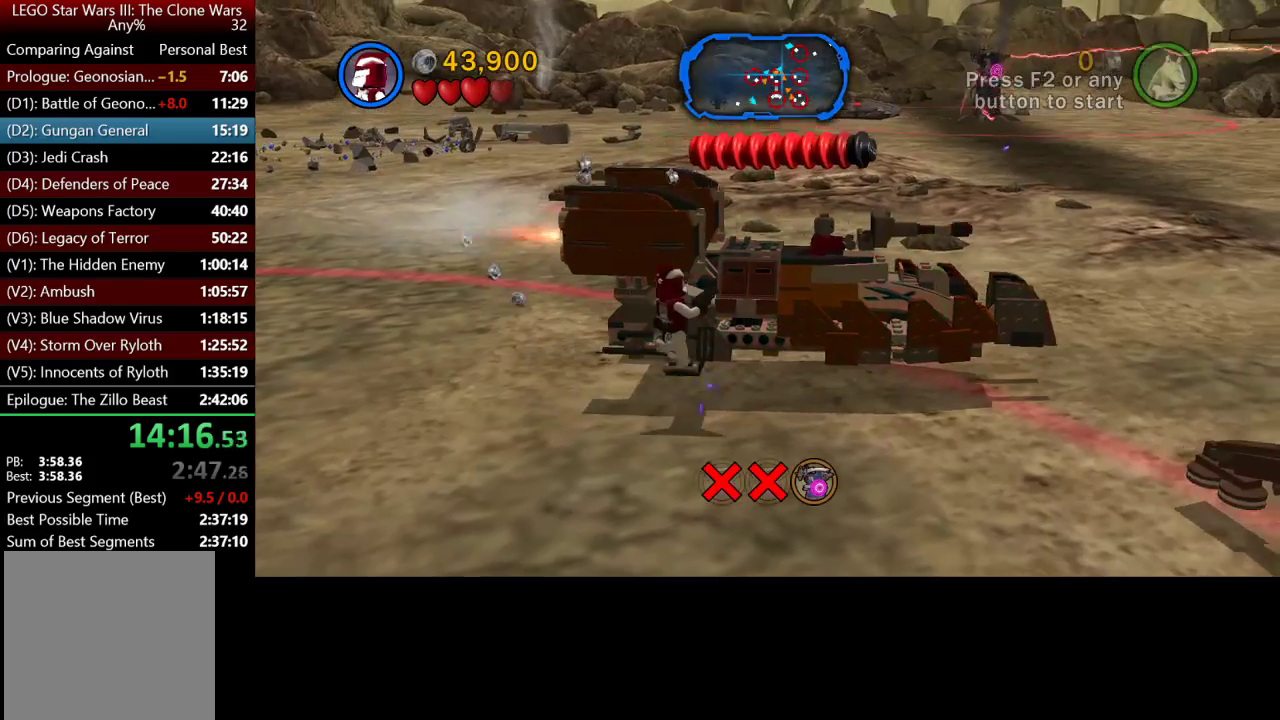
{"buttons": ["X"], "left_stick": "up-right", "right_stick": "center", "events": [[67, "X", "up"], [150, "X", "down"], [150, "left_stick", "up-right"], [250, "X", "up"], [300, "left_stick", "right"], [317, "X", "down"], [417, "X", "up"], [467, "left_stick", "up-right"], [483, "X", "down"]]}
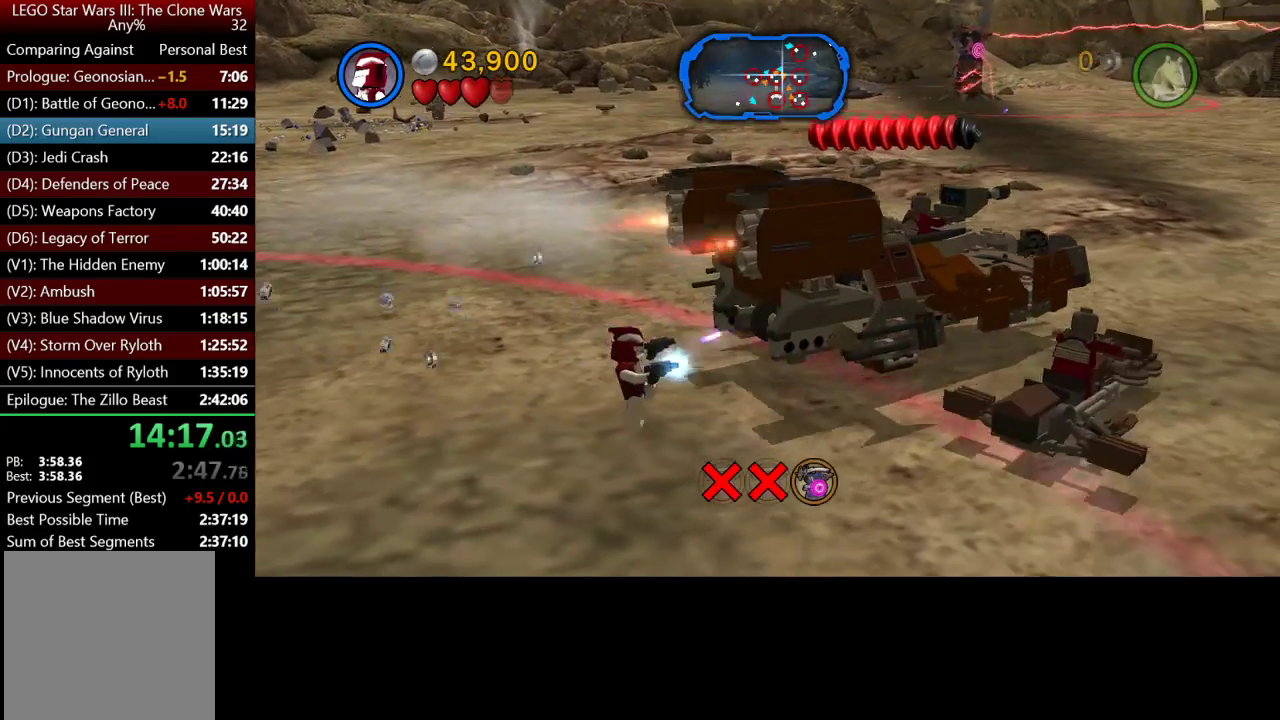
{"buttons": [], "left_stick": "up-right", "right_stick": "center", "events": [[100, "X", "up"], [183, "X", "down"], [267, "A", "down"], [267, "X", "up"], [367, "X", "down"], [417, "A", "up"], [450, "X", "up"]]}
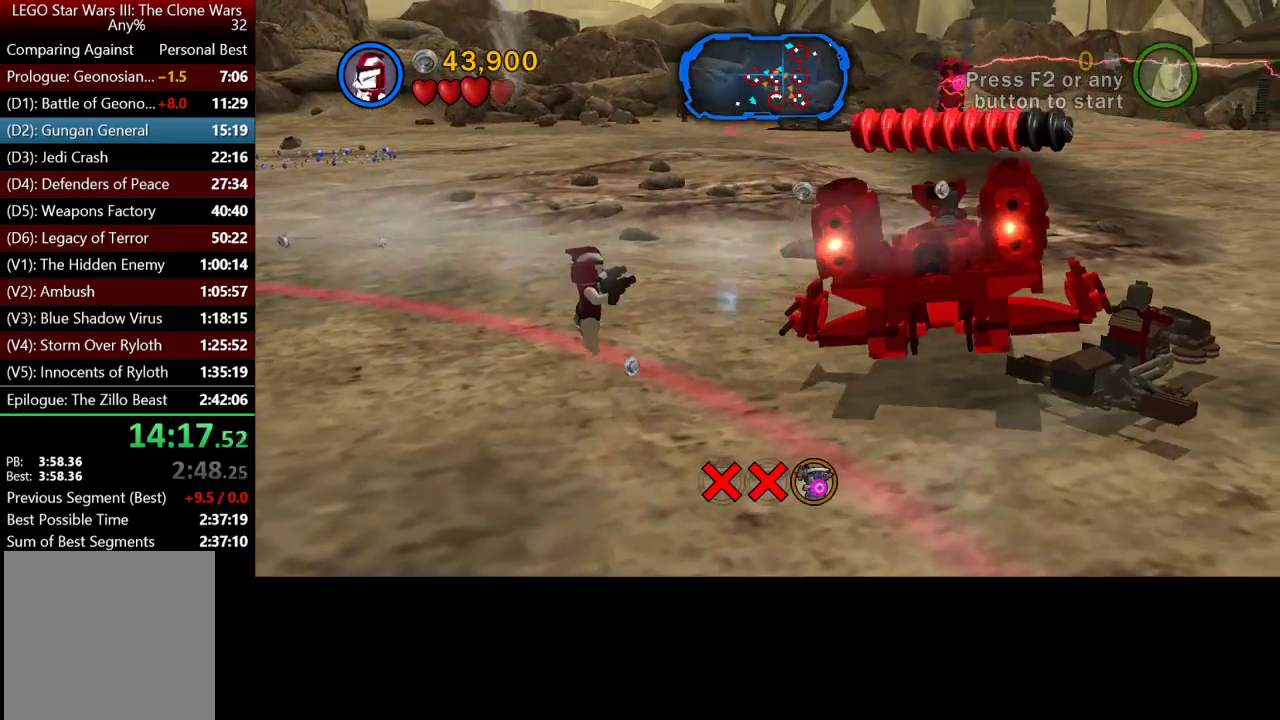
{"buttons": [], "left_stick": "up-right", "right_stick": "center", "events": [[33, "X", "down"], [150, "X", "up"], [217, "X", "down"], [500, "X", "up"]]}
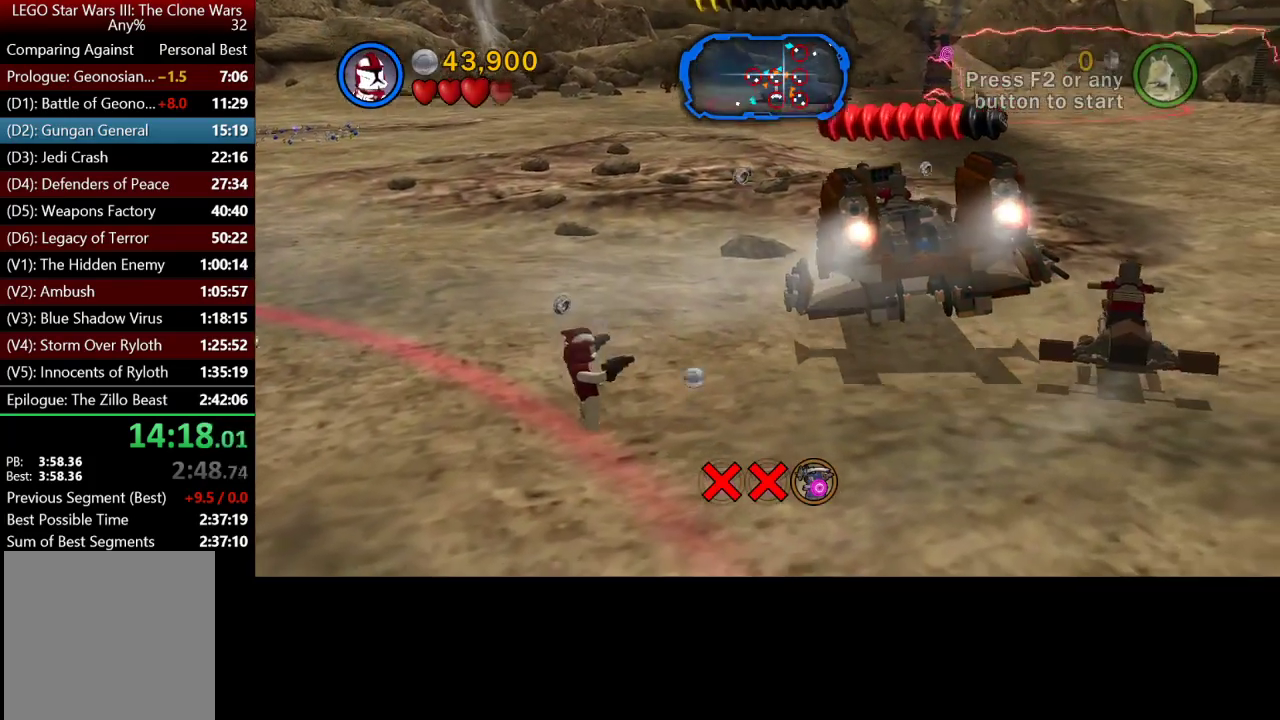
{"buttons": ["X"], "left_stick": "up-right", "right_stick": "center", "events": [[50, "A", "down"], [117, "X", "down"], [150, "A", "up"], [217, "X", "up"], [283, "X", "down"], [383, "X", "up"], [483, "X", "down"]]}
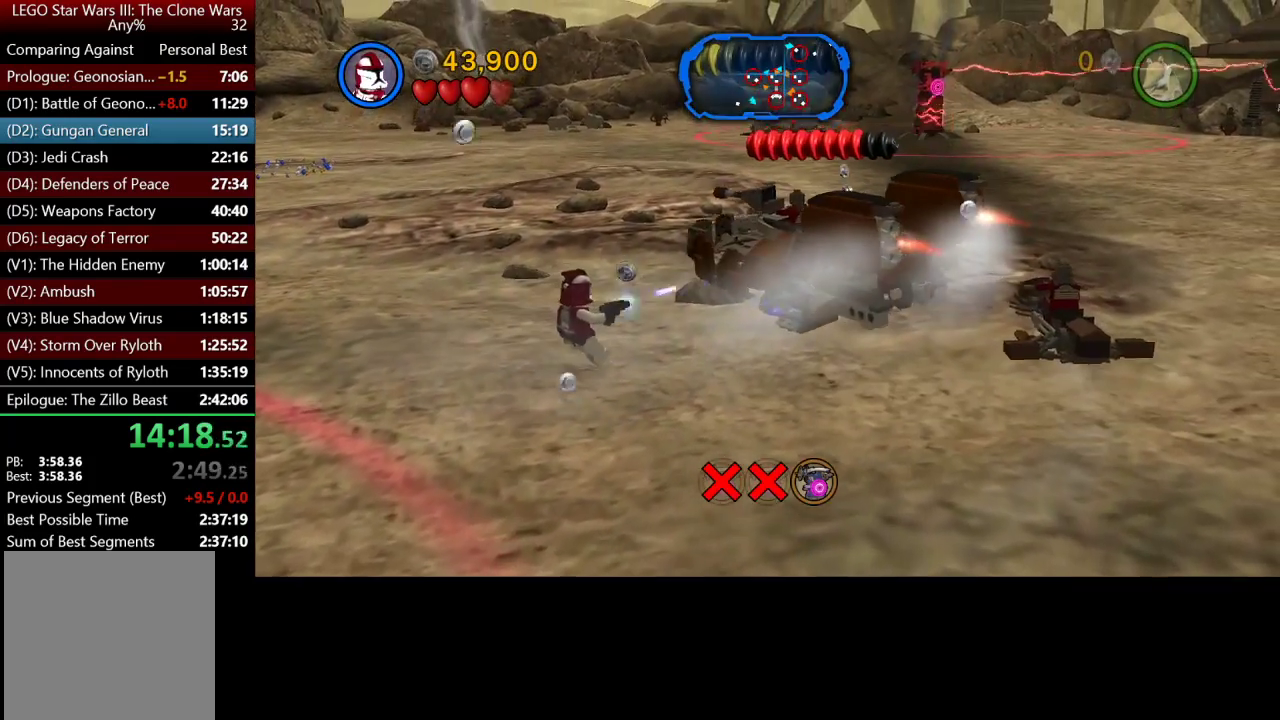
{"buttons": ["X"], "left_stick": "up", "right_stick": "center", "events": [[33, "left_stick", "up"], [83, "X", "up"], [150, "X", "down"], [267, "X", "up"], [350, "A", "down"], [417, "X", "down"], [483, "A", "up"]]}
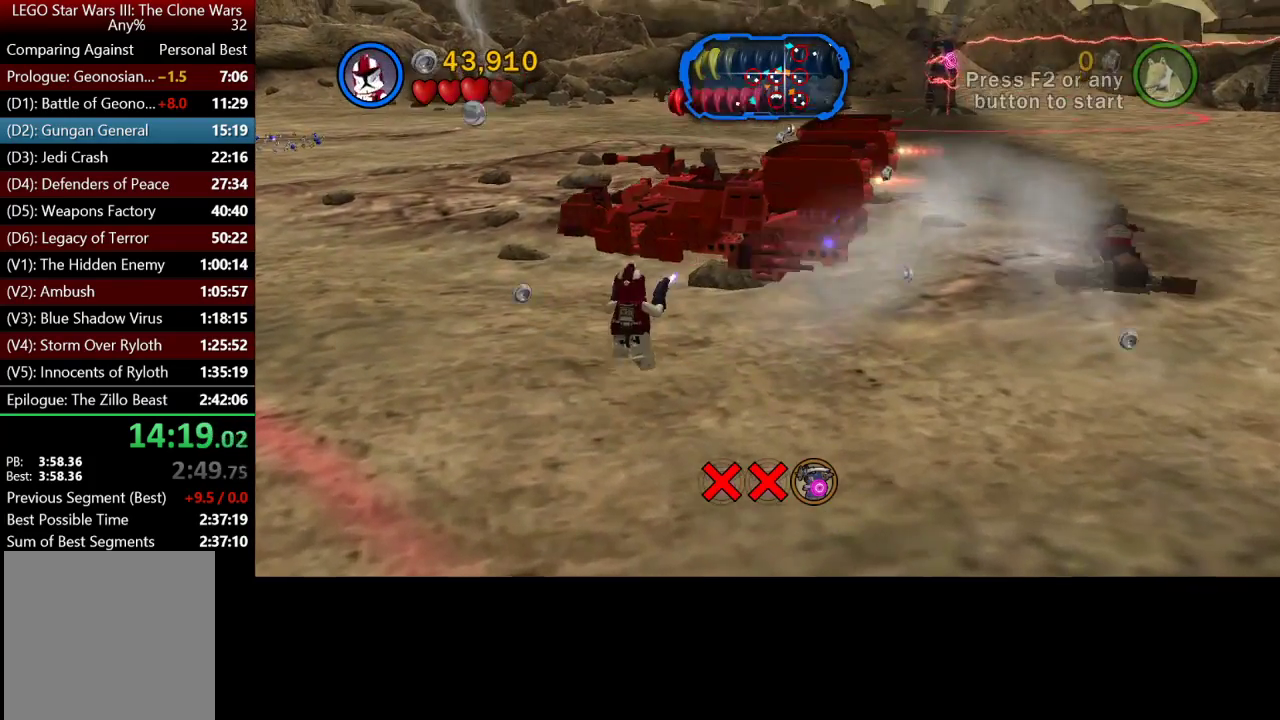
{"buttons": ["X"], "left_stick": "up", "right_stick": "center", "events": [[33, "X", "up"], [83, "X", "down"], [217, "X", "up"], [300, "X", "down"], [333, "left_stick", "up-left"], [383, "left_stick", "up"], [417, "X", "up"], [483, "X", "down"]]}
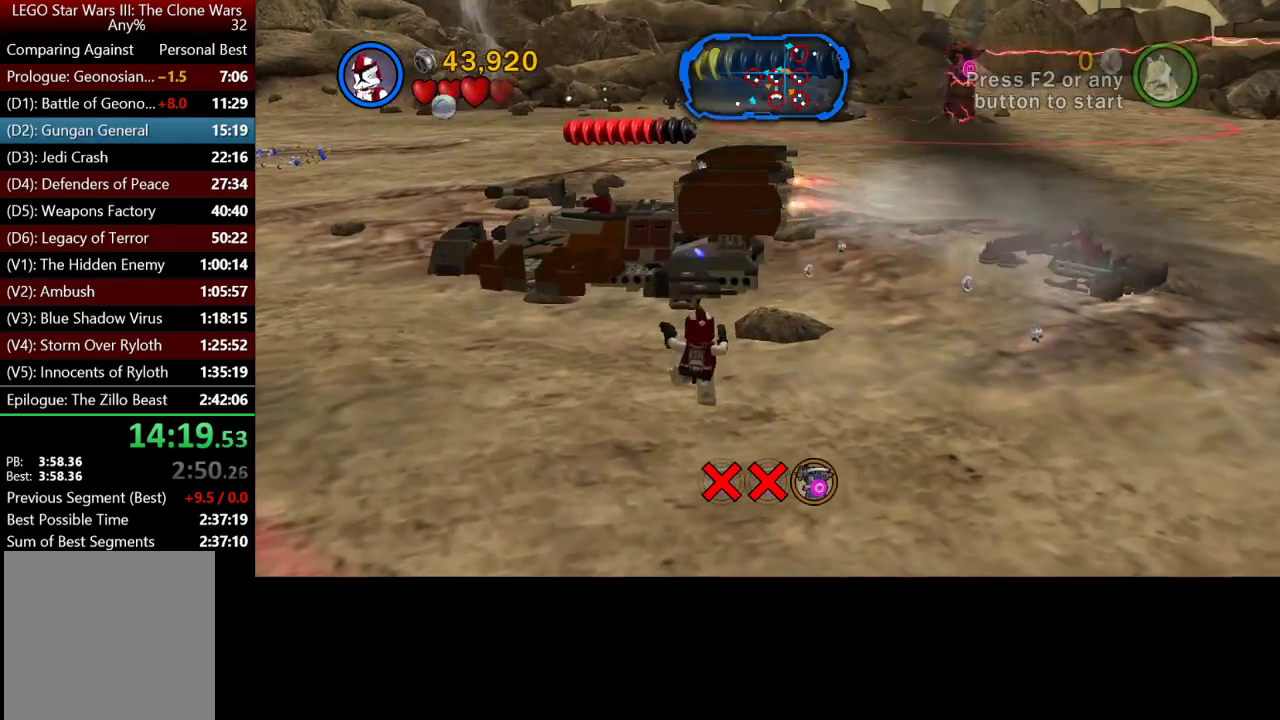
{"buttons": ["X"], "left_stick": "up-left", "right_stick": "center", "events": [[83, "X", "up"], [150, "X", "down"], [217, "left_stick", "up-left"], [283, "X", "up"], [367, "A", "down"], [433, "X", "down"], [500, "A", "up"]]}
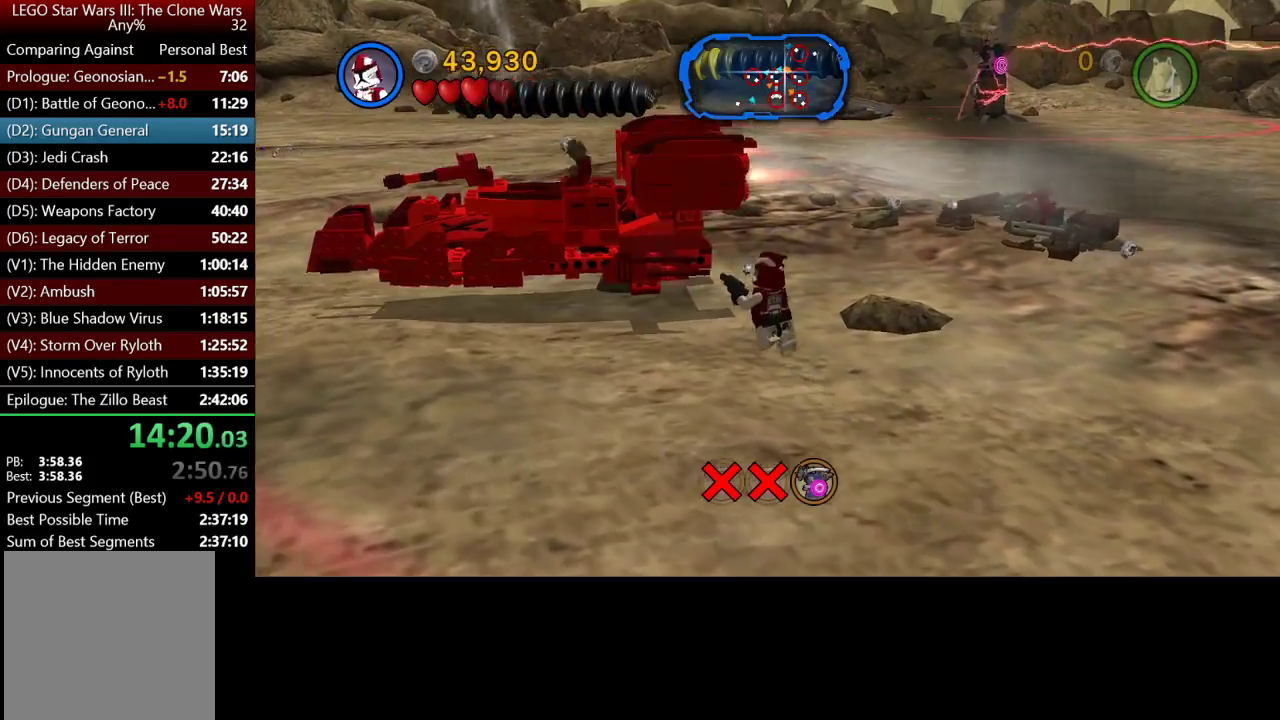
{"buttons": [], "left_stick": "up-left", "right_stick": "center", "events": [[50, "X", "up"], [117, "X", "down"], [217, "X", "up"], [317, "X", "down"], [417, "X", "up"]]}
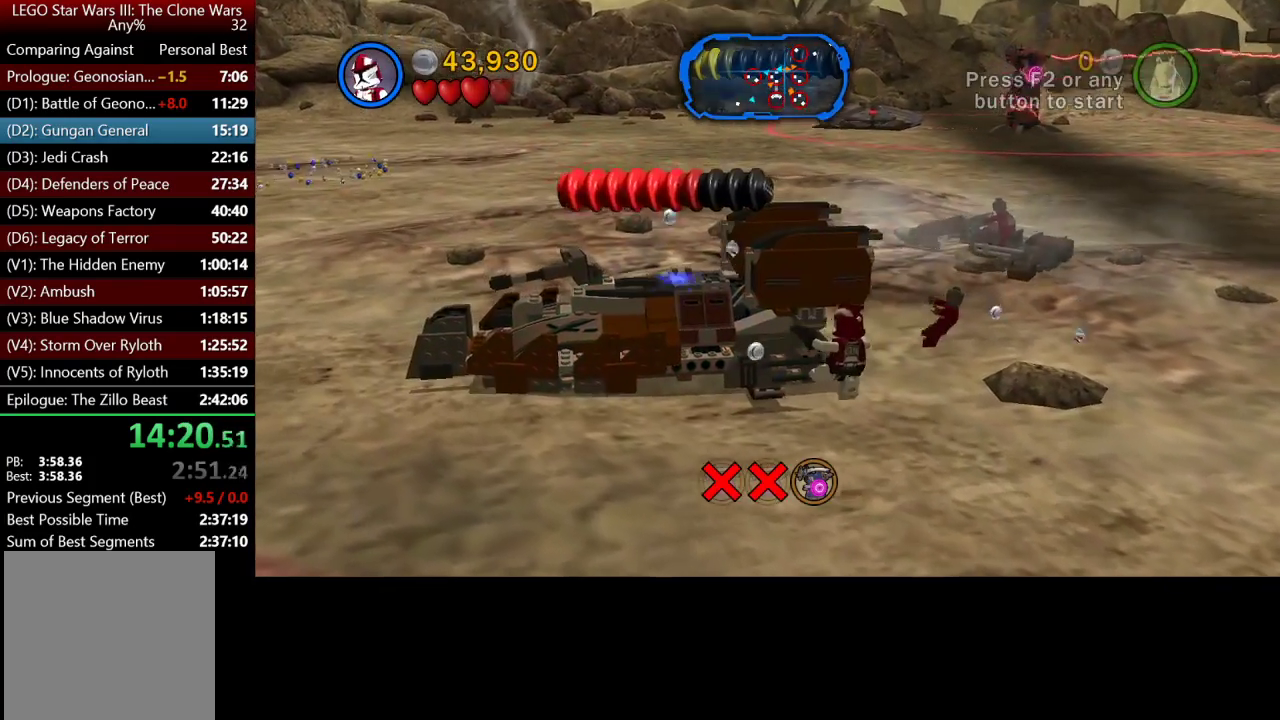
{"buttons": ["Y"], "left_stick": "up-left", "right_stick": "center", "events": [[50, "Y", "down"], [183, "Y", "up"], [233, "Y", "down"], [317, "Y", "up"], [383, "Y", "down"]]}
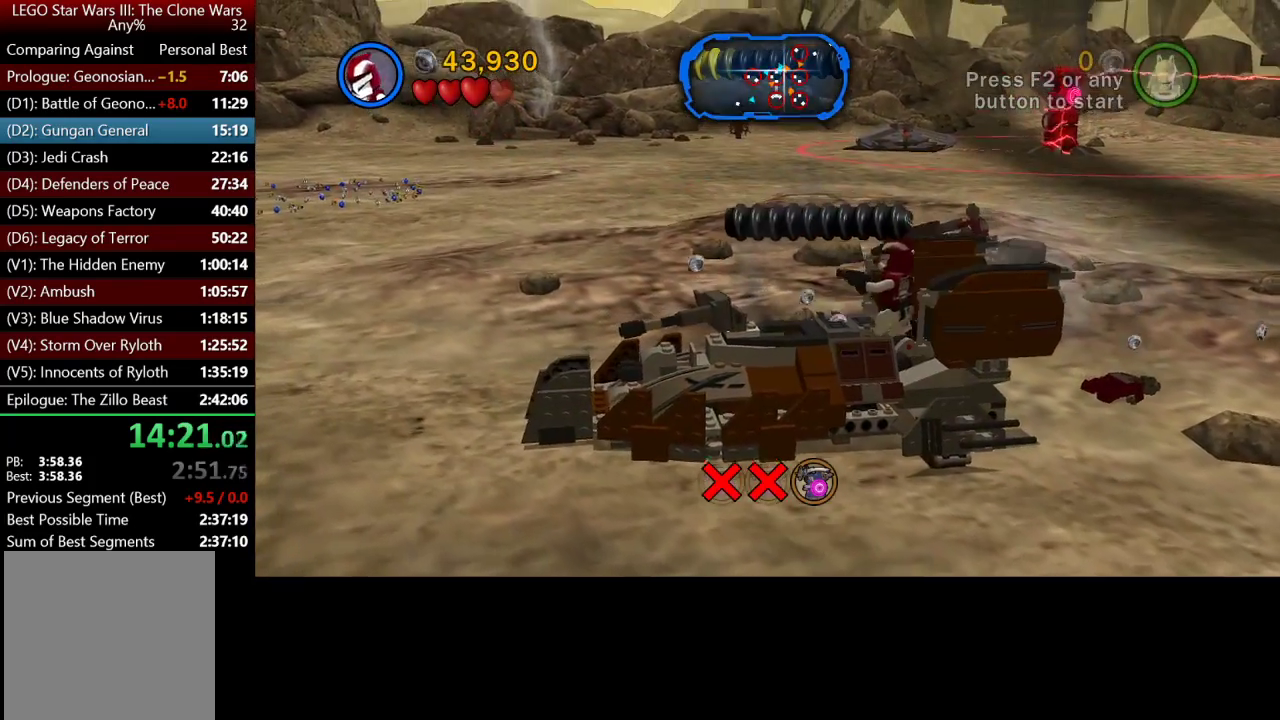
{"buttons": [], "left_stick": "down-left", "right_stick": "up-left", "events": [[33, "Y", "up"], [67, "left_stick", "down-left"], [250, "right_stick", "left"], [367, "right_stick", "up-left"]]}
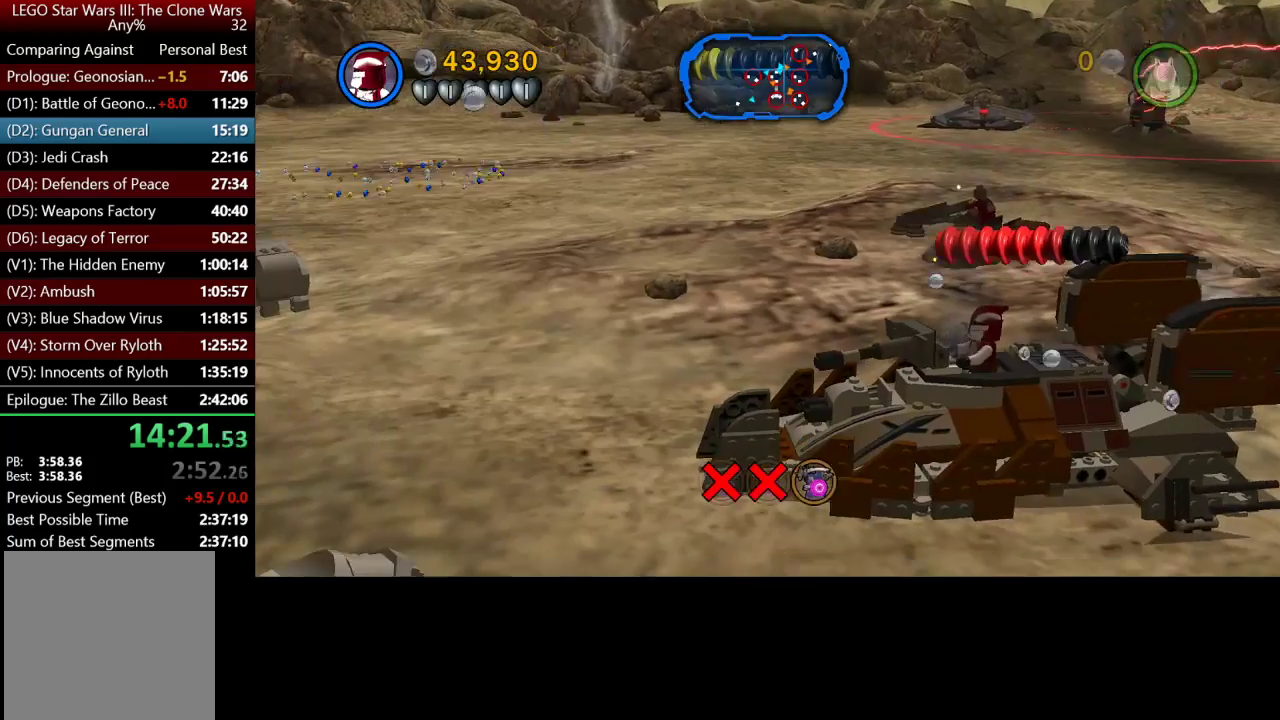
{"buttons": [], "left_stick": "down-left", "right_stick": "up-left", "events": []}
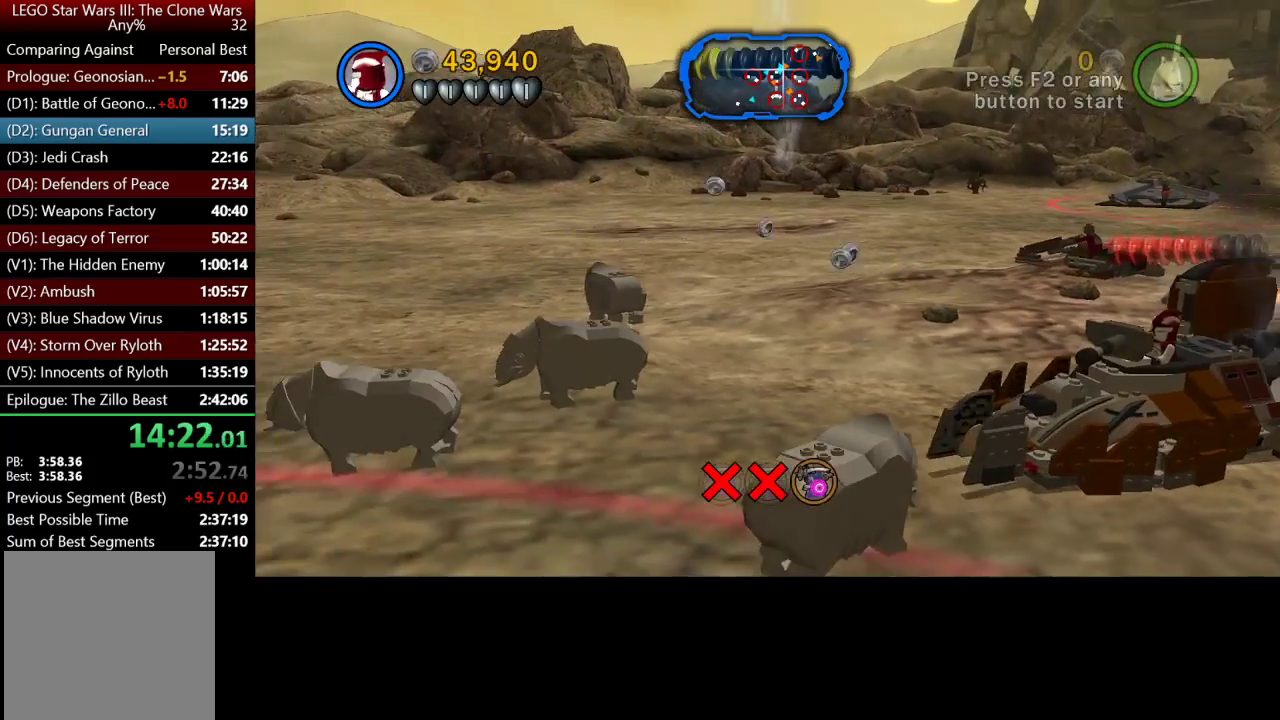
{"buttons": [], "left_stick": "down", "right_stick": "center", "events": [[33, "right_stick", "center"], [500, "left_stick", "down"]]}
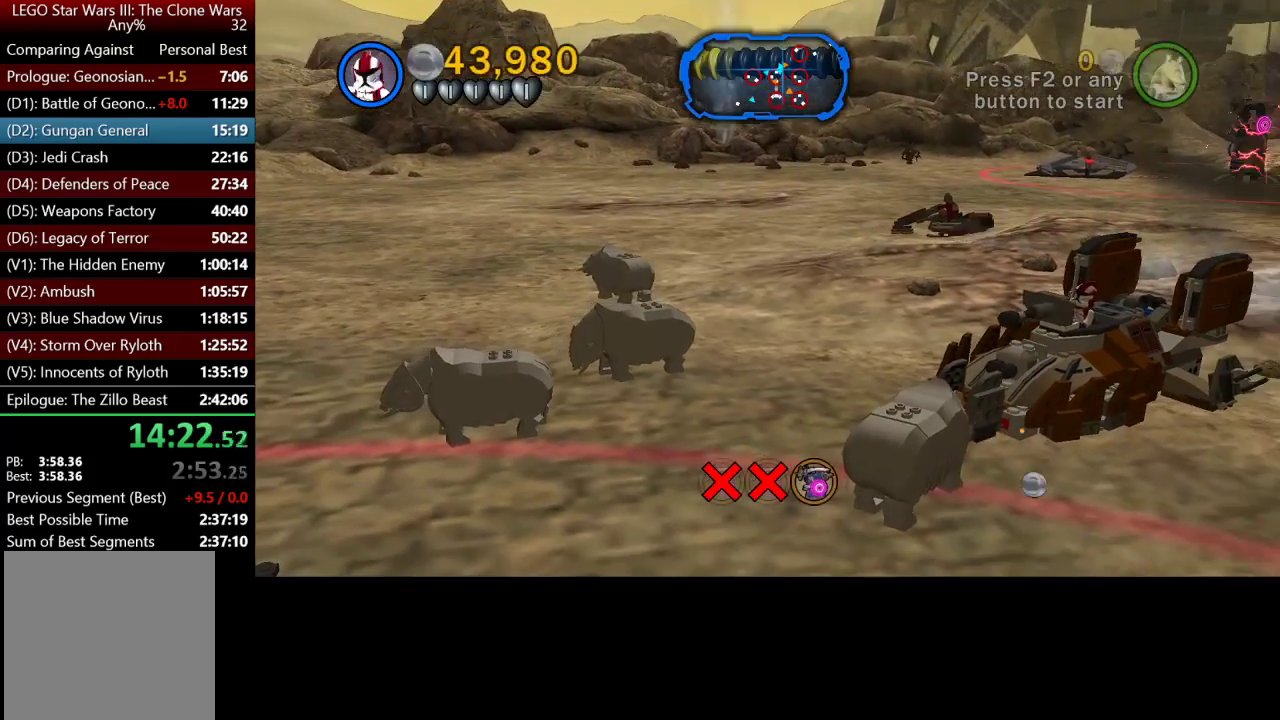
{"buttons": [], "left_stick": "right", "right_stick": "left", "events": [[133, "left_stick", "down-right"], [383, "left_stick", "right"], [383, "right_stick", "left"]]}
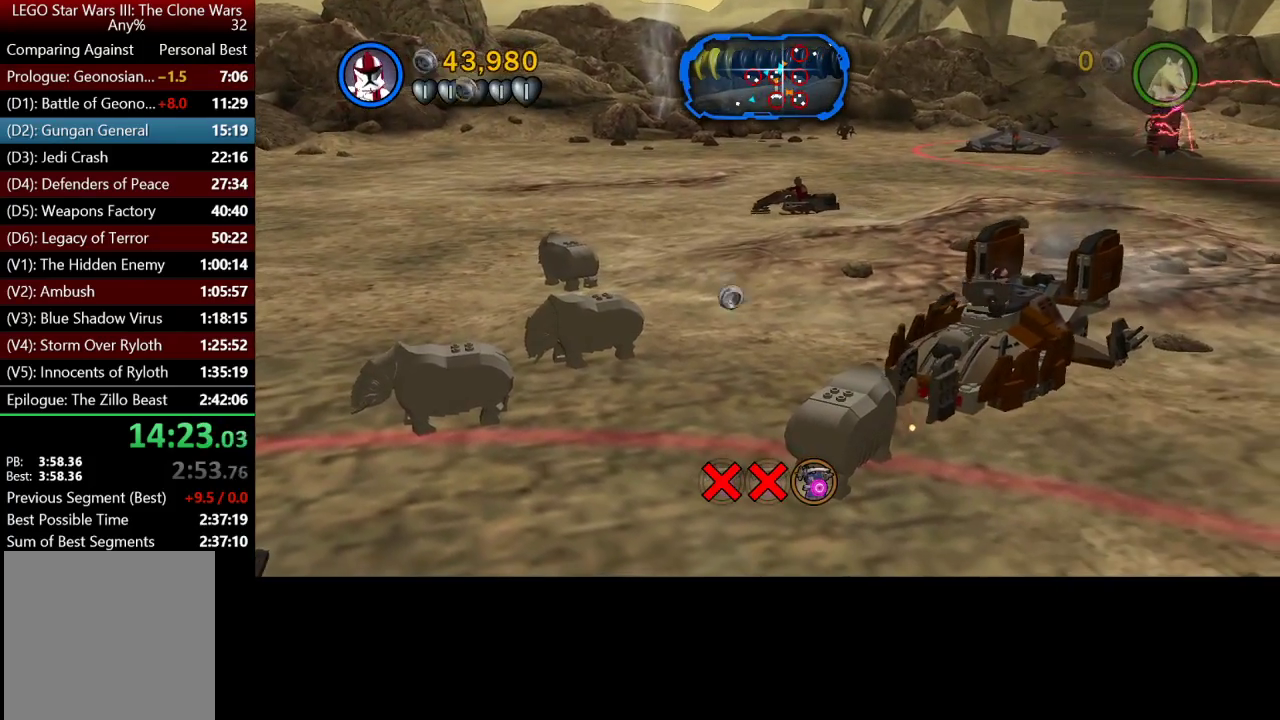
{"buttons": [], "left_stick": "down", "right_stick": "center", "events": [[133, "left_stick", "down-right"], [333, "left_stick", "down"], [433, "right_stick", "center"]]}
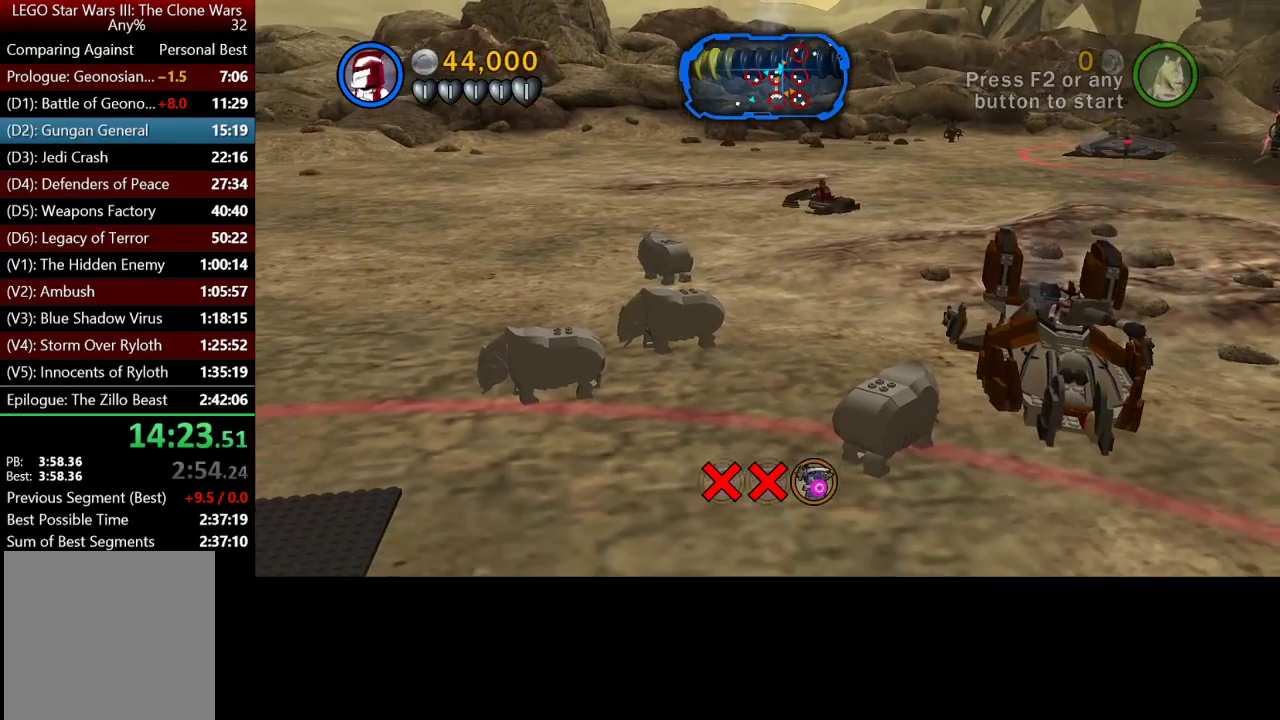
{"buttons": [], "left_stick": "down-left", "right_stick": "center", "events": [[333, "left_stick", "down-left"]]}
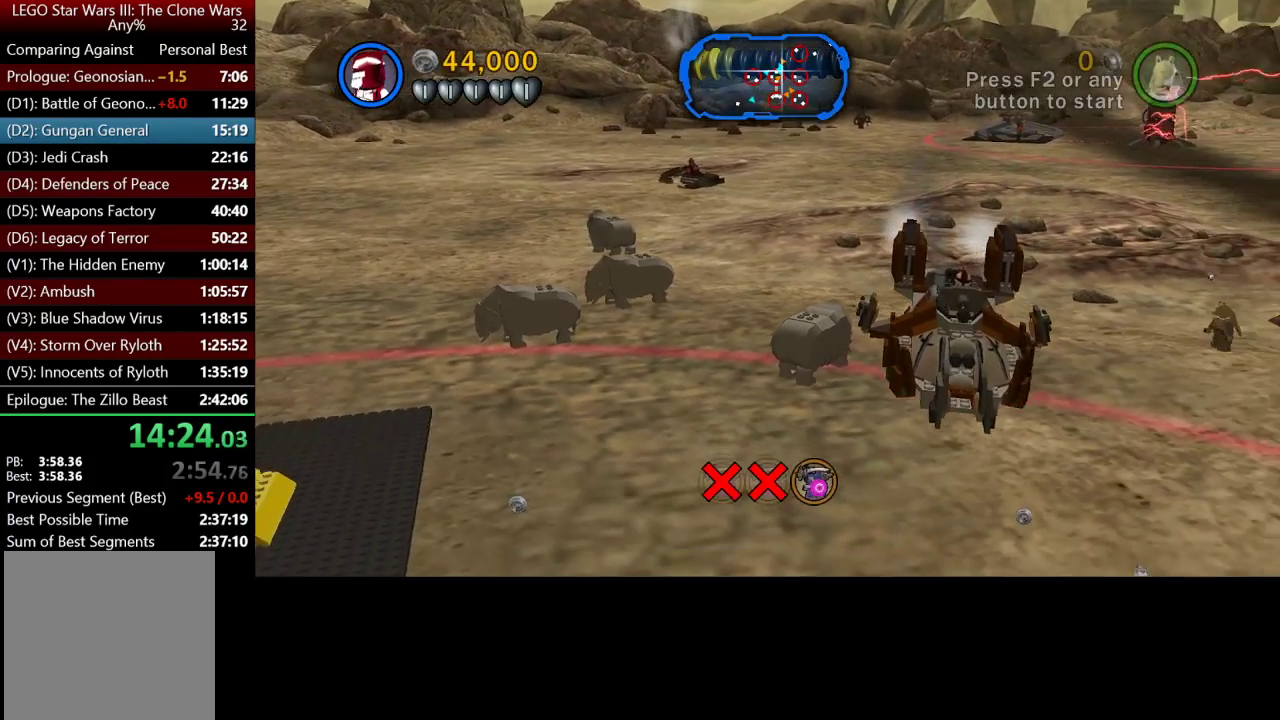
{"buttons": [], "left_stick": "down-left", "right_stick": "up-right", "events": [[150, "right_stick", "right"], [350, "right_stick", "up-right"]]}
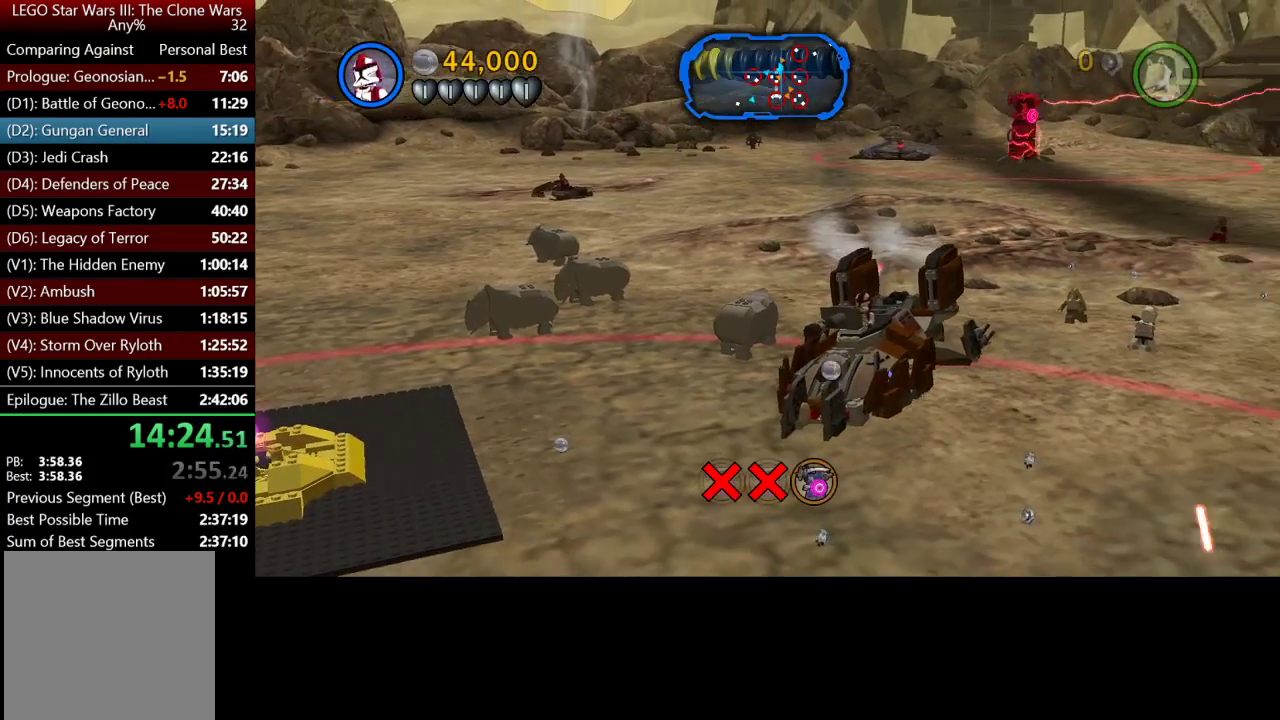
{"buttons": [], "left_stick": "left", "right_stick": "right", "events": [[233, "right_stick", "right"], [333, "left_stick", "left"]]}
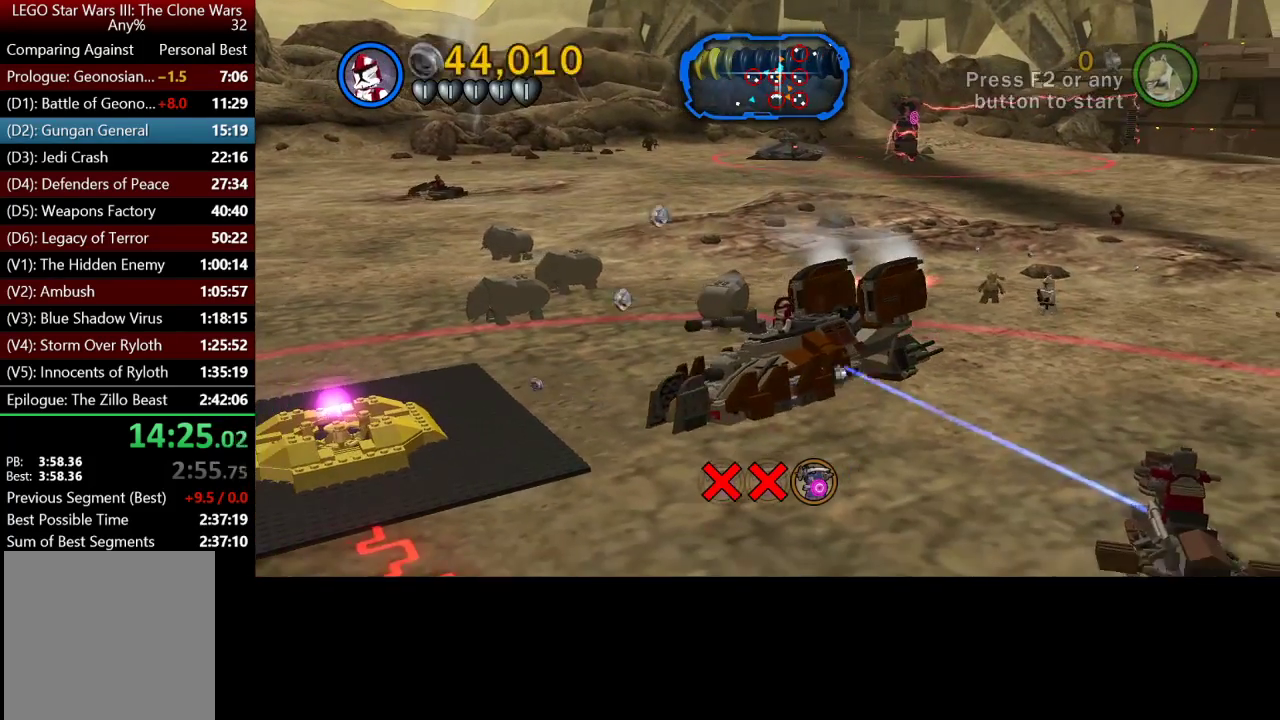
{"buttons": [], "left_stick": "left", "right_stick": "right", "events": []}
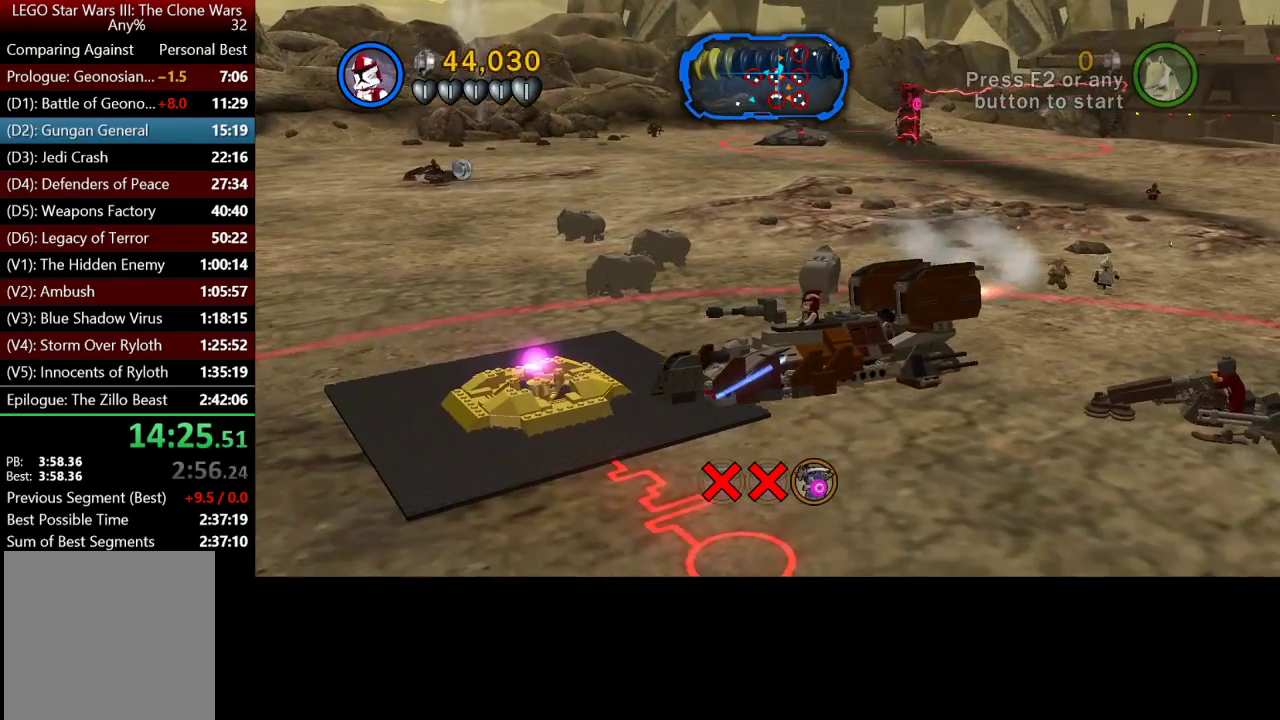
{"buttons": [], "left_stick": "up-left", "right_stick": "right", "events": [[167, "left_stick", "up-left"]]}
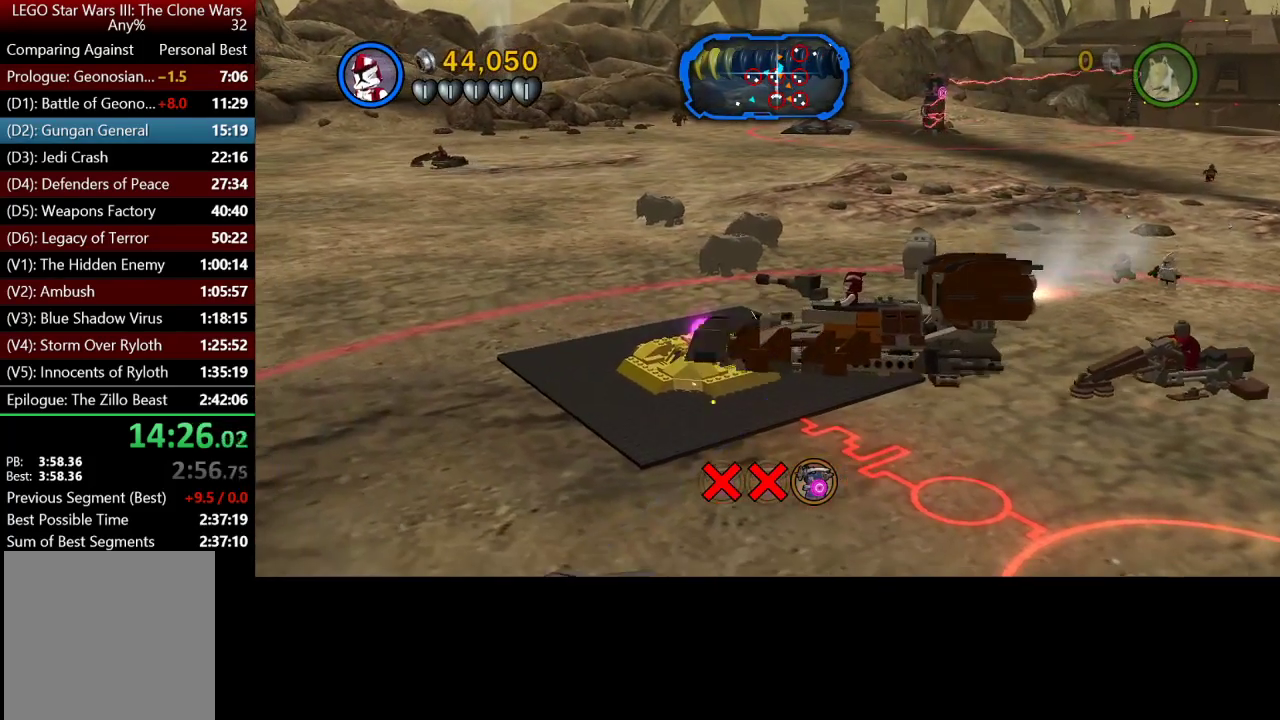
{"buttons": [], "left_stick": "up-left", "right_stick": "right", "events": []}
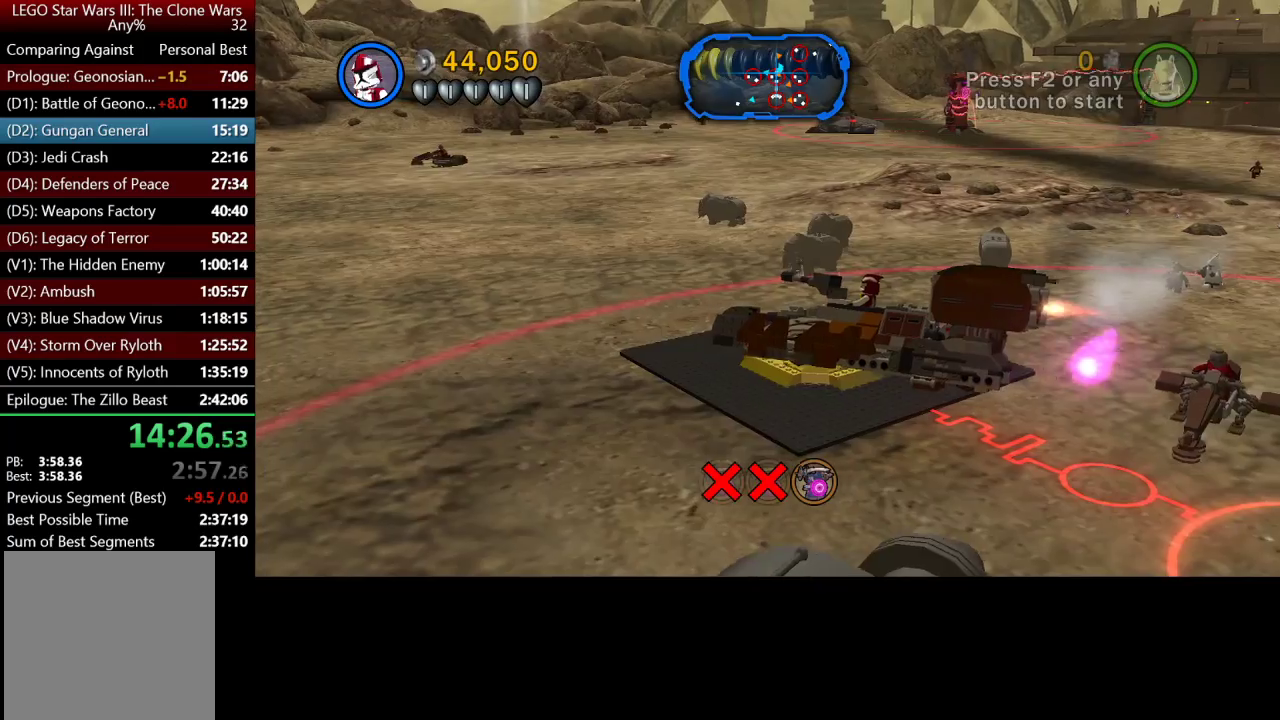
{"buttons": [], "left_stick": "up", "right_stick": "right", "events": [[300, "left_stick", "up"]]}
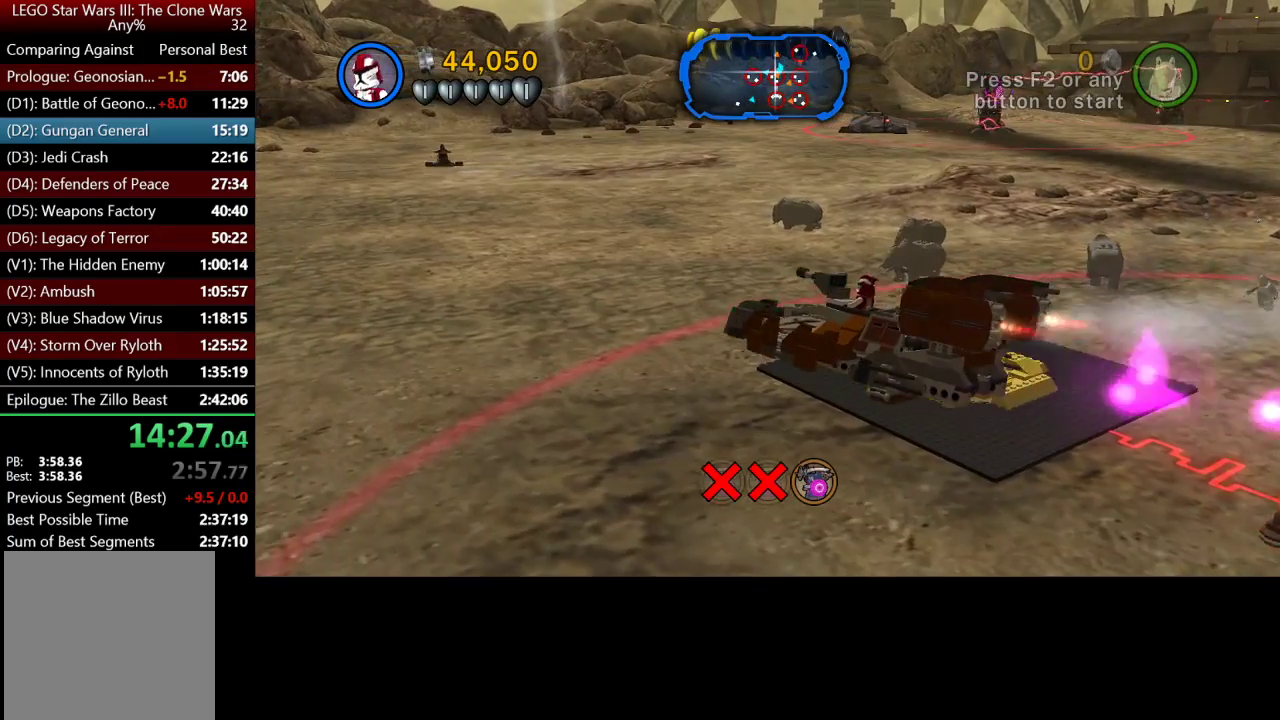
{"buttons": ["B"], "left_stick": "up-left", "right_stick": "right", "events": [[100, "left_stick", "up-left"], [383, "B", "down"]]}
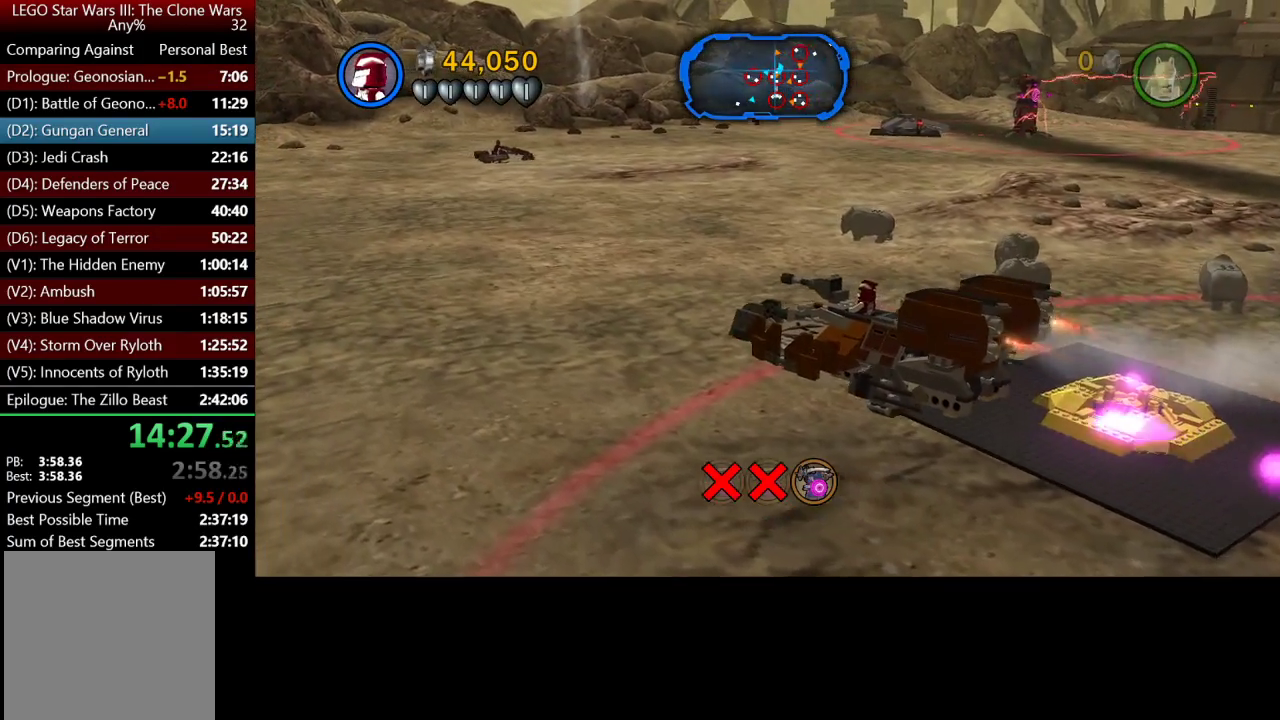
{"buttons": [], "left_stick": "up", "right_stick": "right", "events": [[33, "B", "up"], [133, "left_stick", "up"]]}
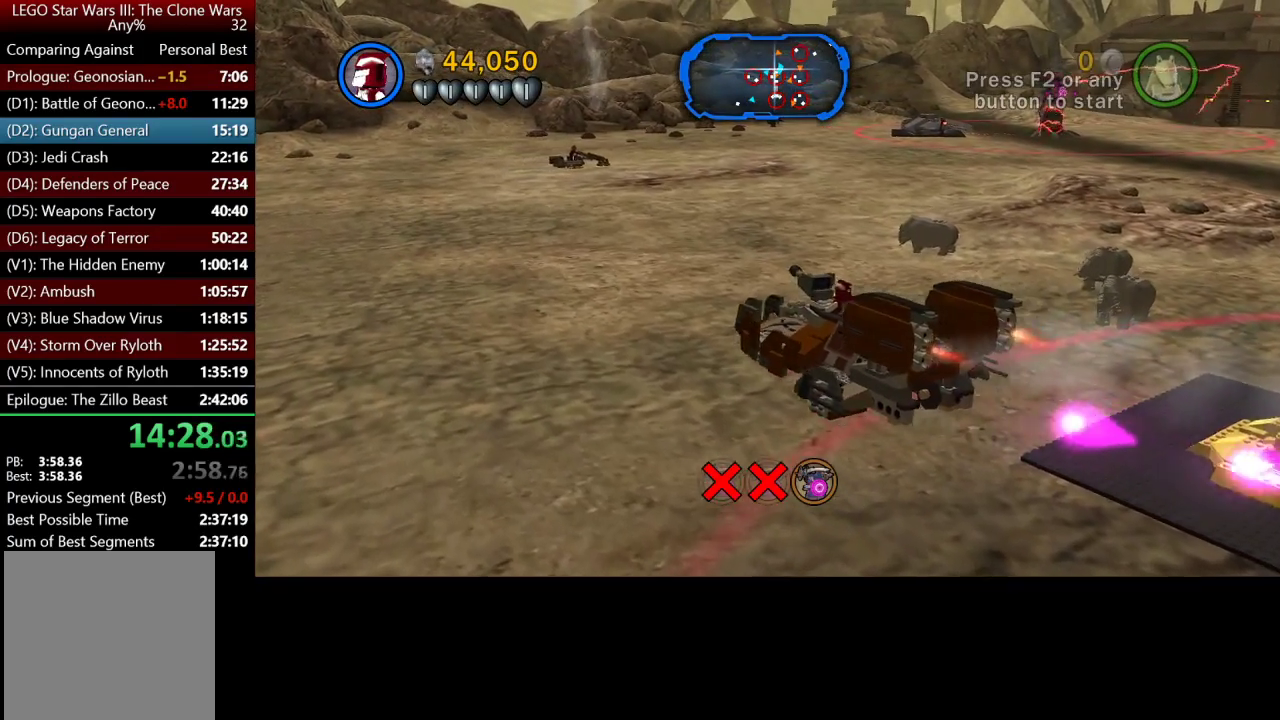
{"buttons": [], "left_stick": "up", "right_stick": "right", "events": []}
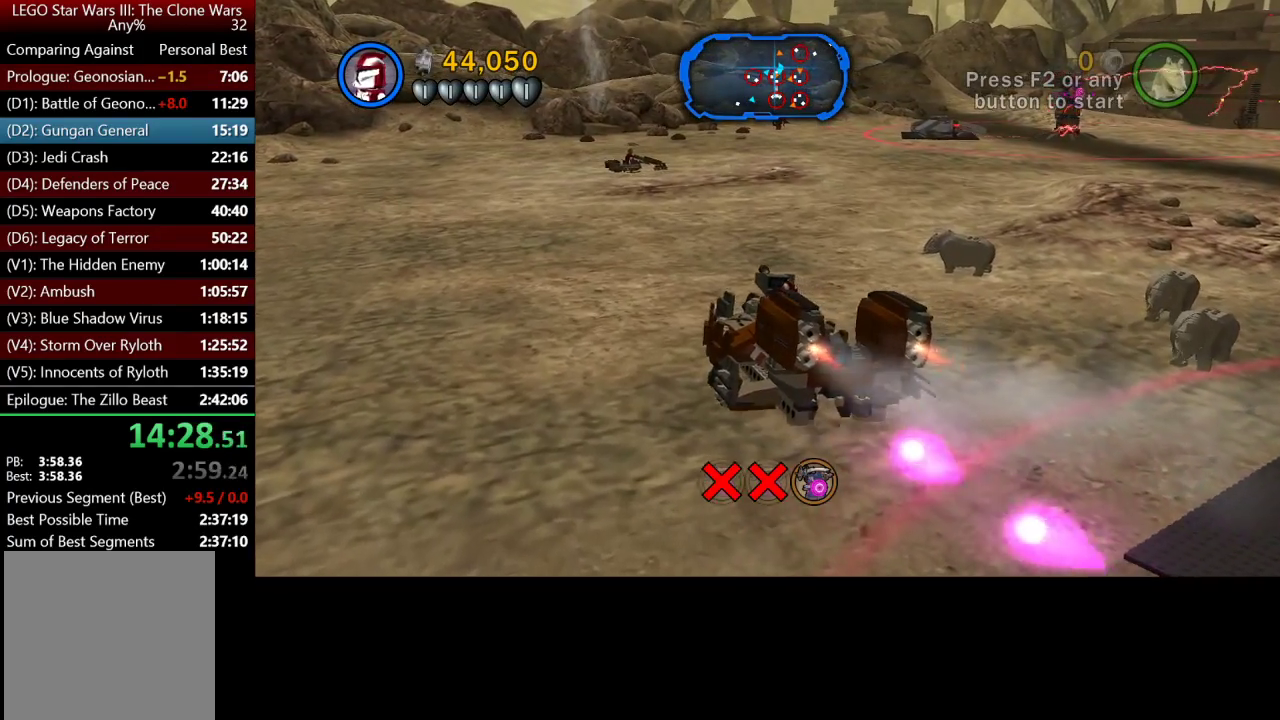
{"buttons": [], "left_stick": "up-right", "right_stick": "right", "events": [[400, "left_stick", "up-right"]]}
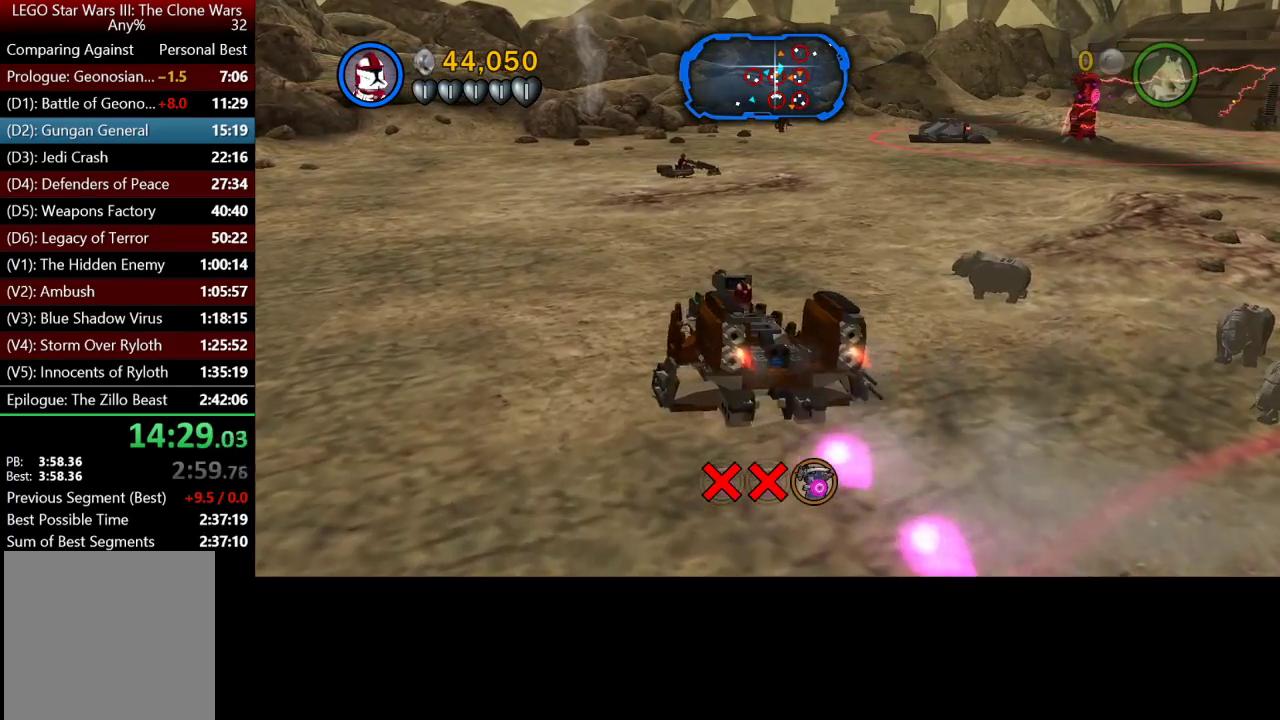
{"buttons": [], "left_stick": "up-right", "right_stick": "right", "events": []}